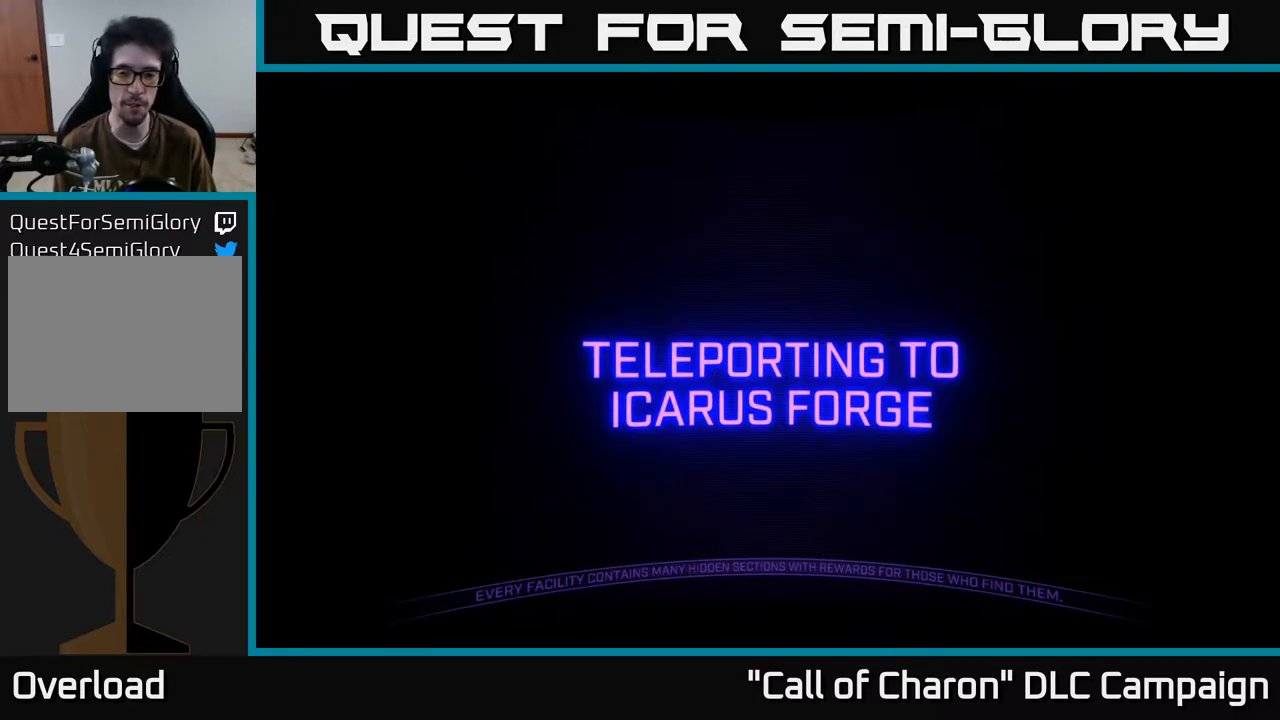
Gameplay with a controller (Xbox layout); each line is a JSON object with the inputs held at the frame after it. "events" lists button and stick changes between this image and that frame as [ms after this image, input, new state], when the widget could be followed in between.
{"buttons": [], "left_stick": "center", "right_stick": "up-left", "events": [[483, "right_stick", "up-left"]]}
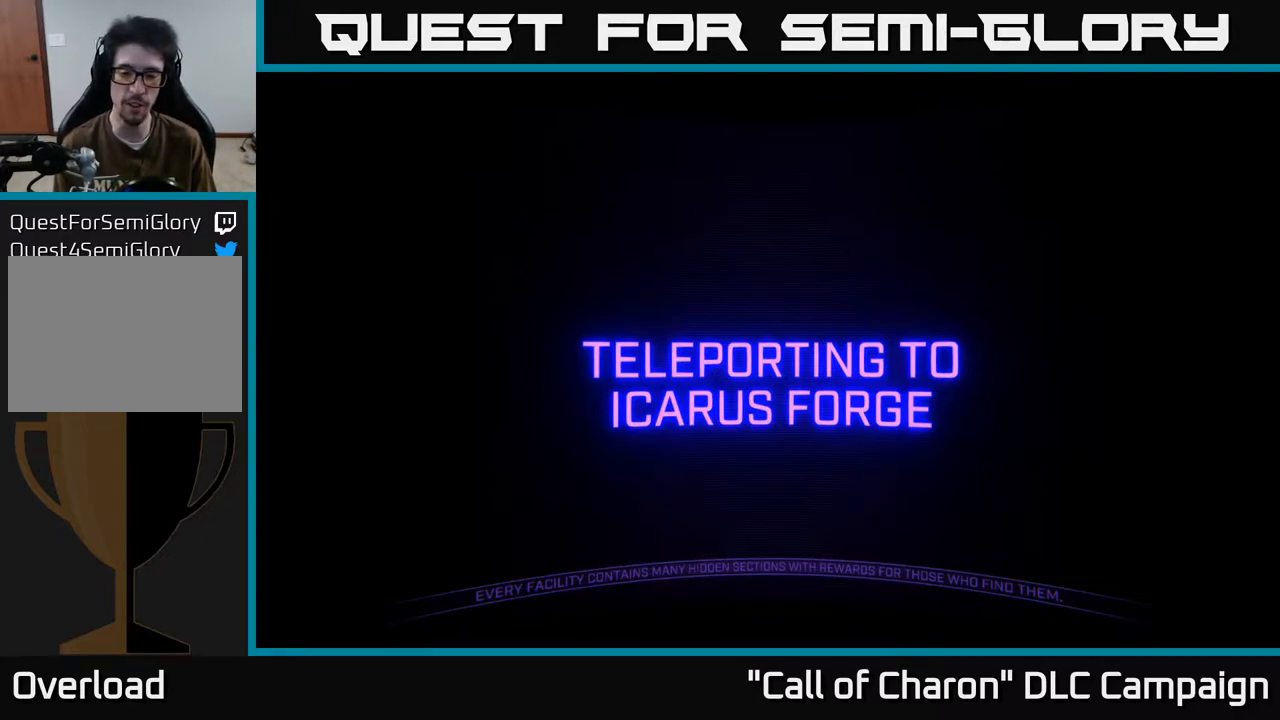
{"buttons": [], "left_stick": "center", "right_stick": "center", "events": [[33, "right_stick", "up"], [217, "right_stick", "center"]]}
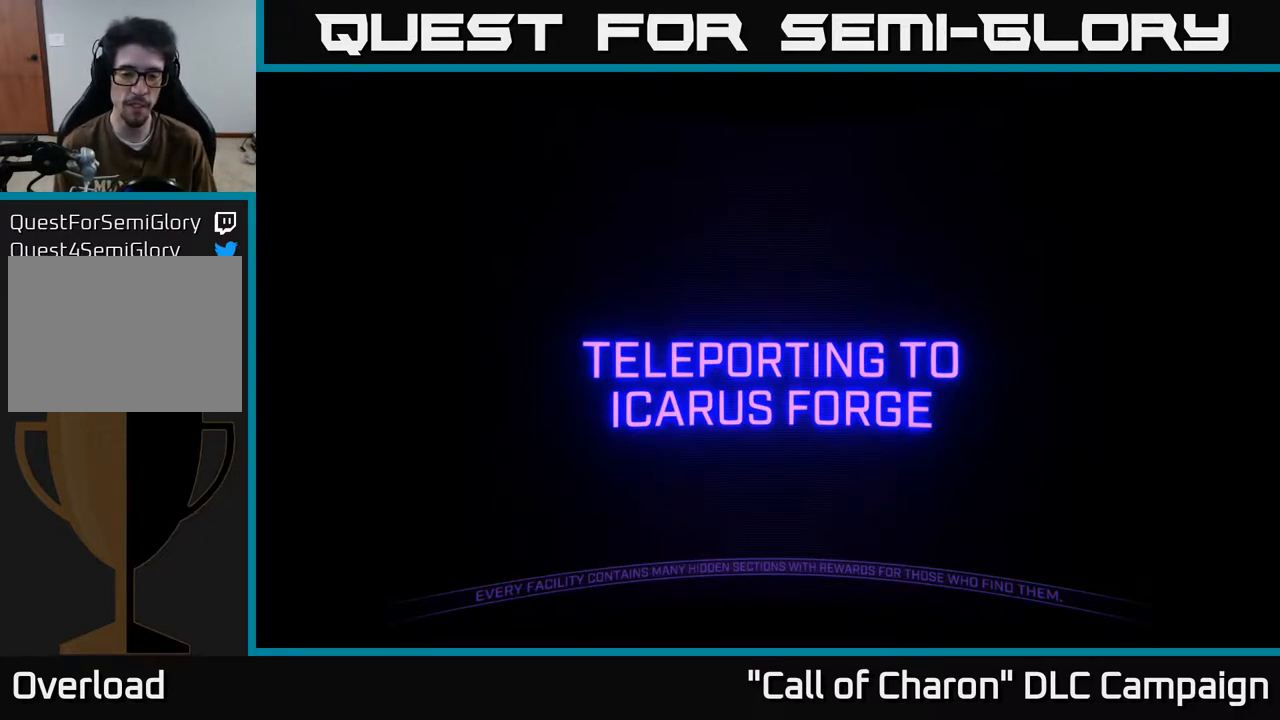
{"buttons": [], "left_stick": "center", "right_stick": "center", "events": []}
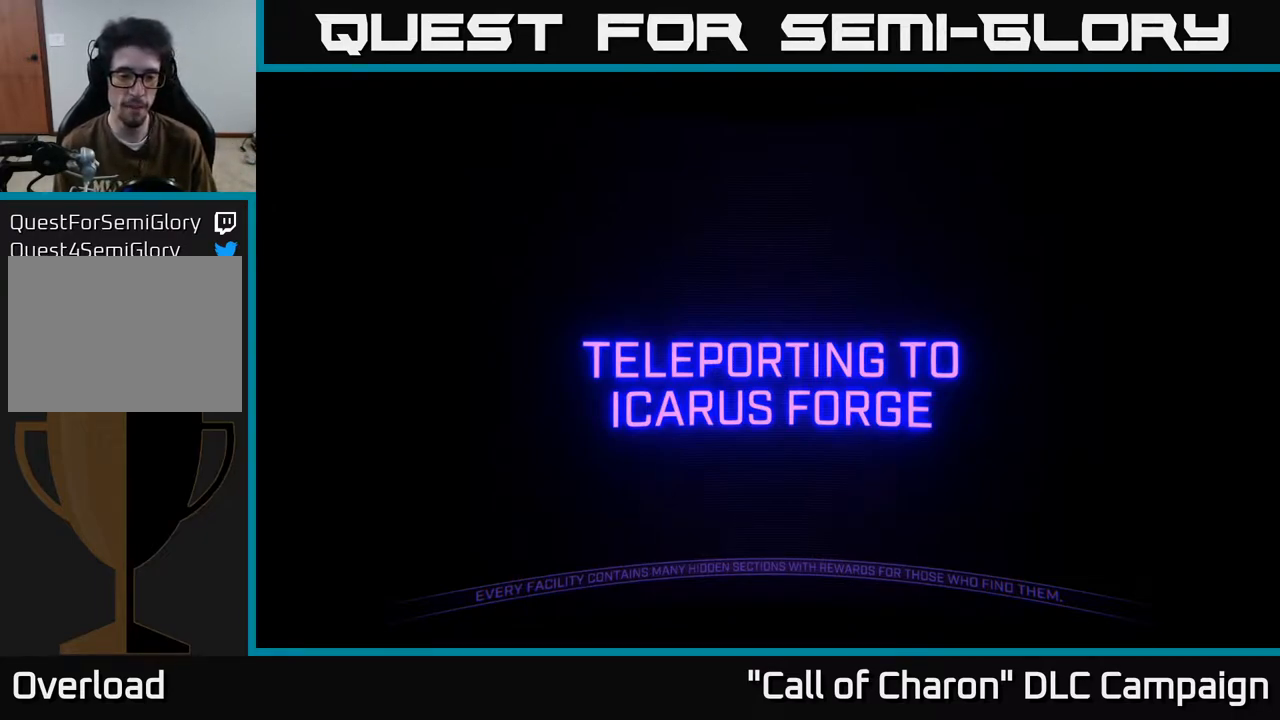
{"buttons": [], "left_stick": "center", "right_stick": "center", "events": [[67, "right_stick", "up"], [300, "right_stick", "center"]]}
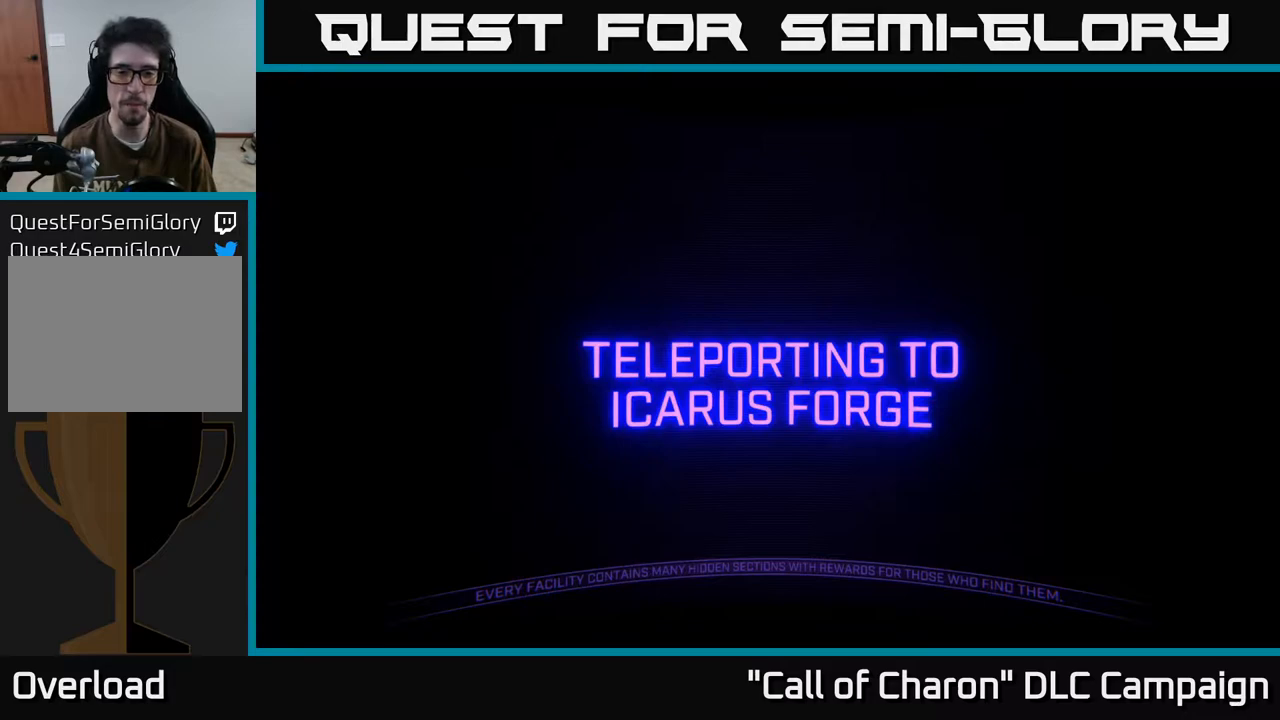
{"buttons": [], "left_stick": "center", "right_stick": "center", "events": [[367, "right_stick", "up"], [417, "right_stick", "center"]]}
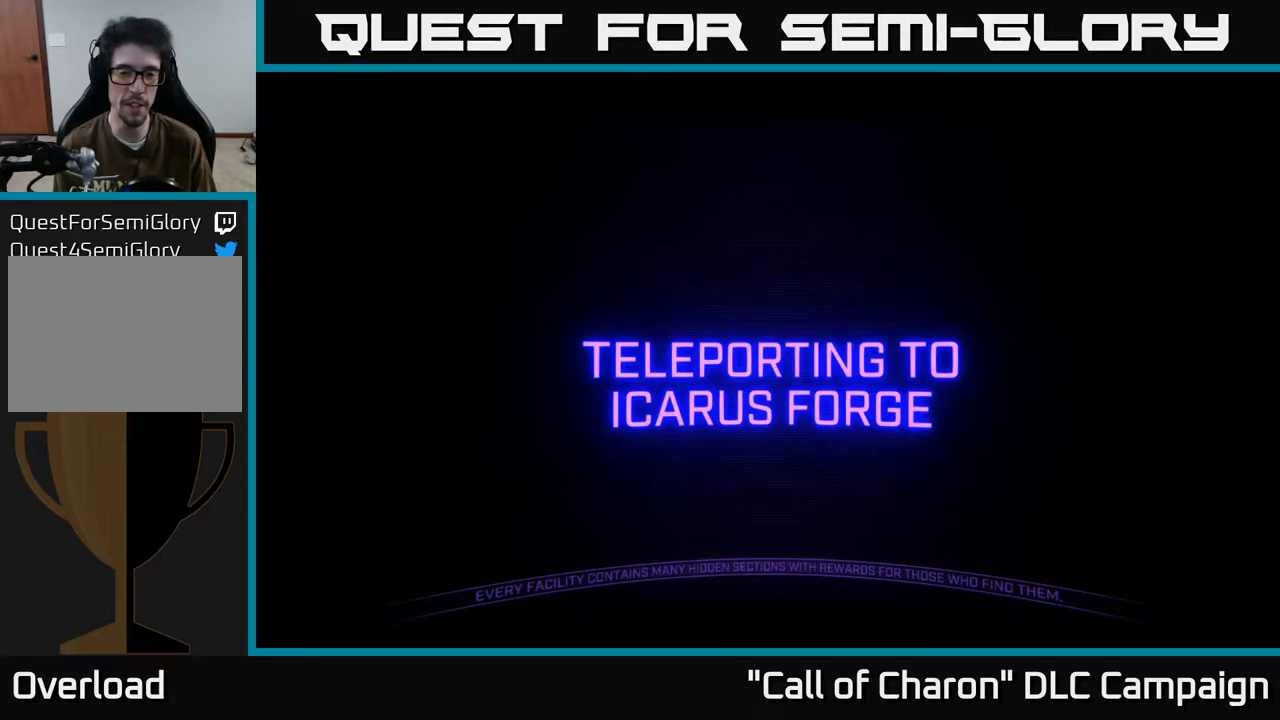
{"buttons": [], "left_stick": "center", "right_stick": "center", "events": []}
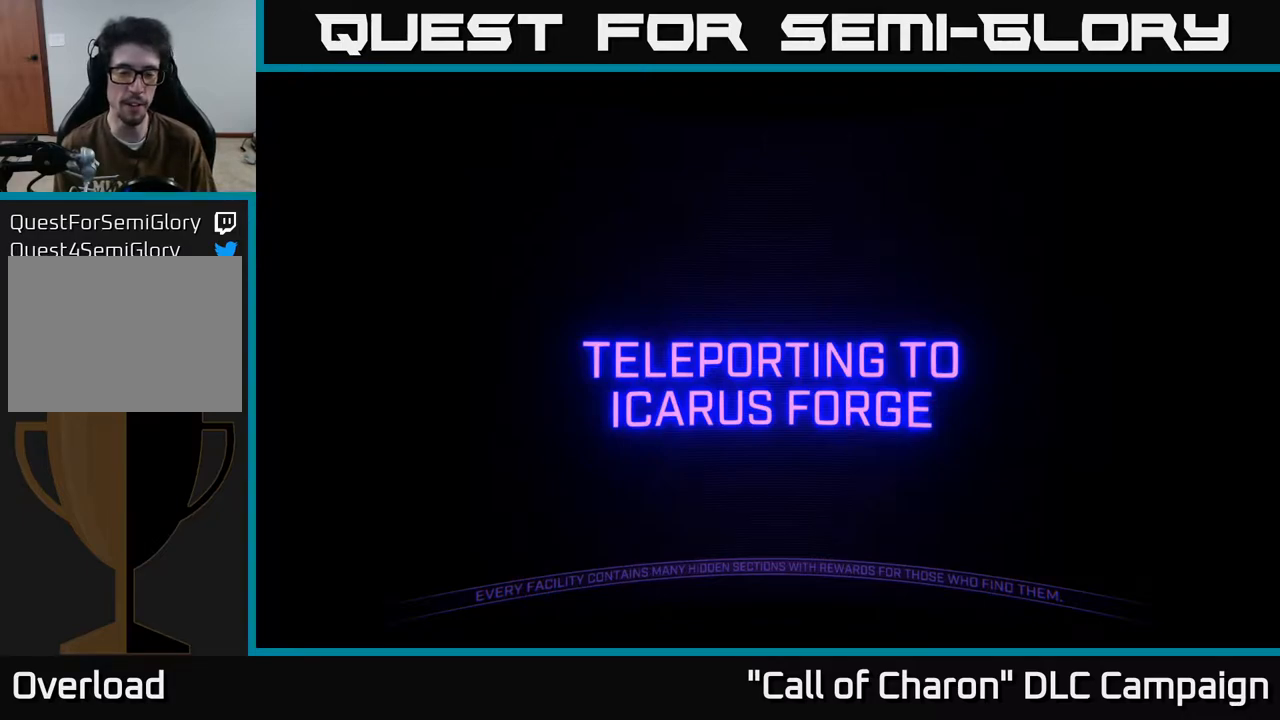
{"buttons": [], "left_stick": "center", "right_stick": "center", "events": []}
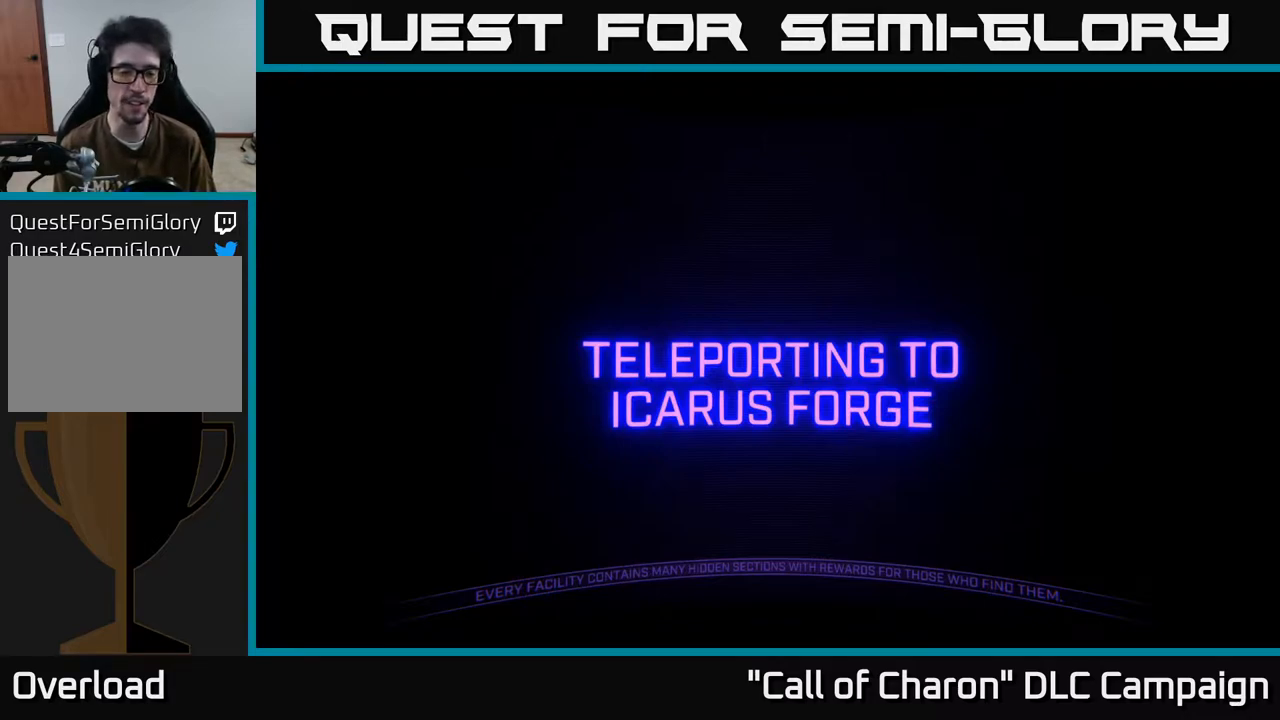
{"buttons": [], "left_stick": "center", "right_stick": "center", "events": []}
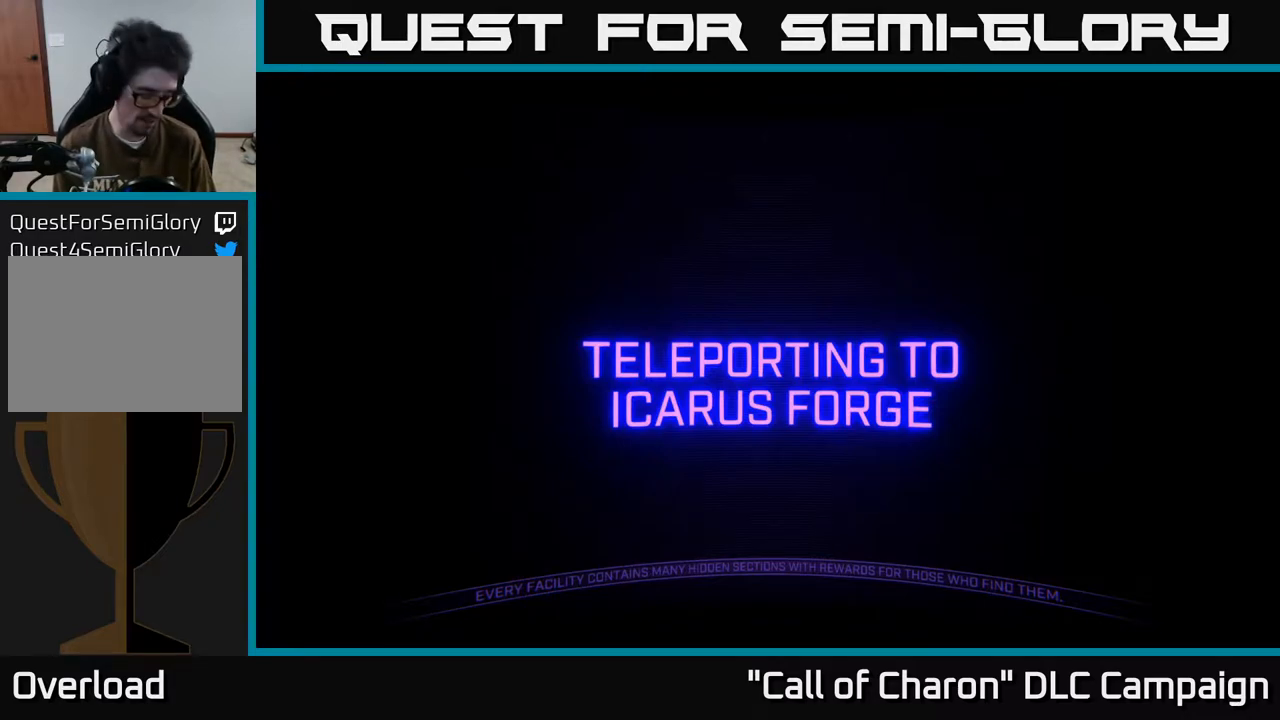
{"buttons": [], "left_stick": "center", "right_stick": "center", "events": []}
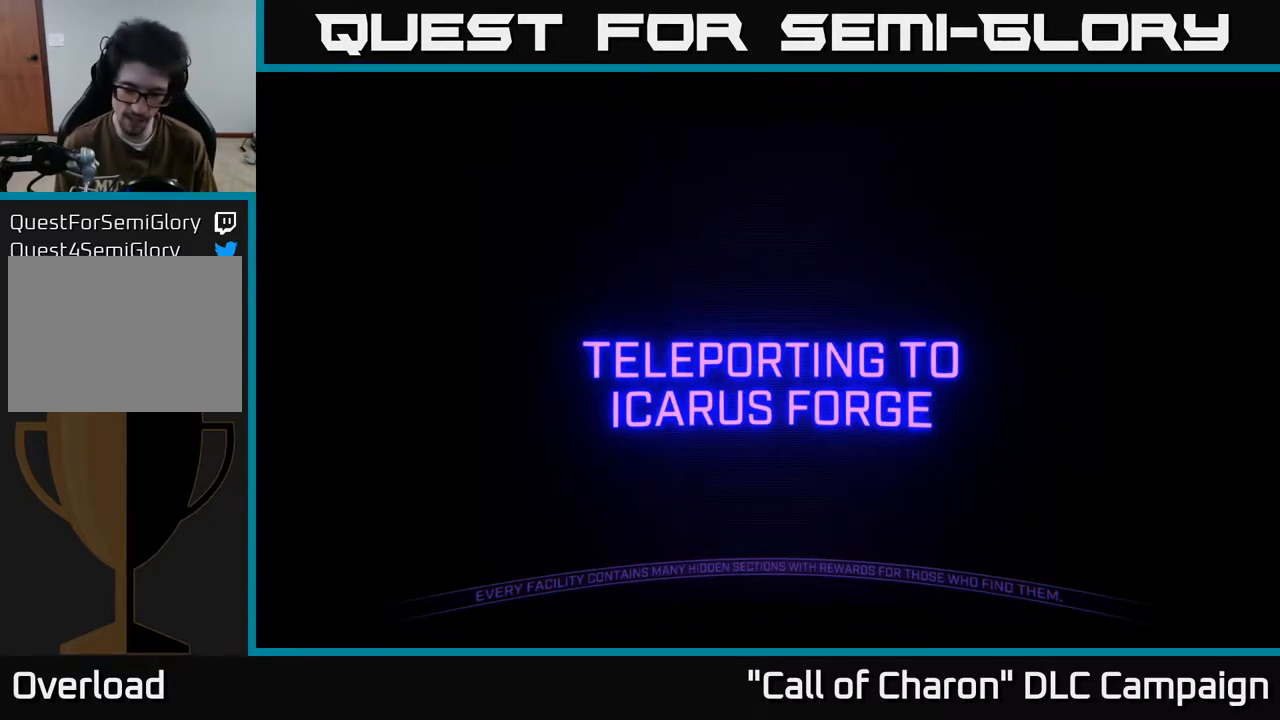
{"buttons": [], "left_stick": "up", "right_stick": "down-left", "events": [[367, "right_stick", "down-right"], [383, "left_stick", "up"], [467, "right_stick", "down-left"]]}
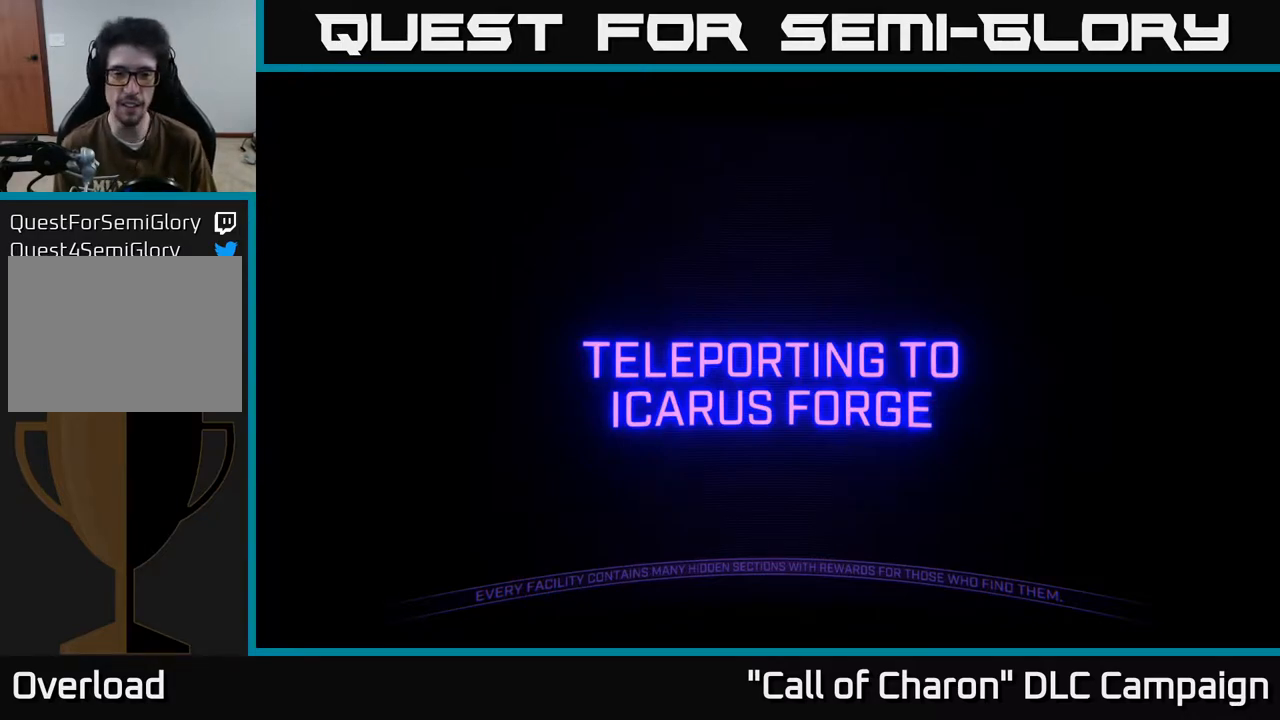
{"buttons": [], "left_stick": "center", "right_stick": "left", "events": [[33, "left_stick", "center"], [83, "right_stick", "up-left"], [117, "left_stick", "down"], [200, "right_stick", "right"], [217, "left_stick", "left"], [333, "right_stick", "down"], [367, "left_stick", "up"], [417, "right_stick", "left"], [467, "left_stick", "center"]]}
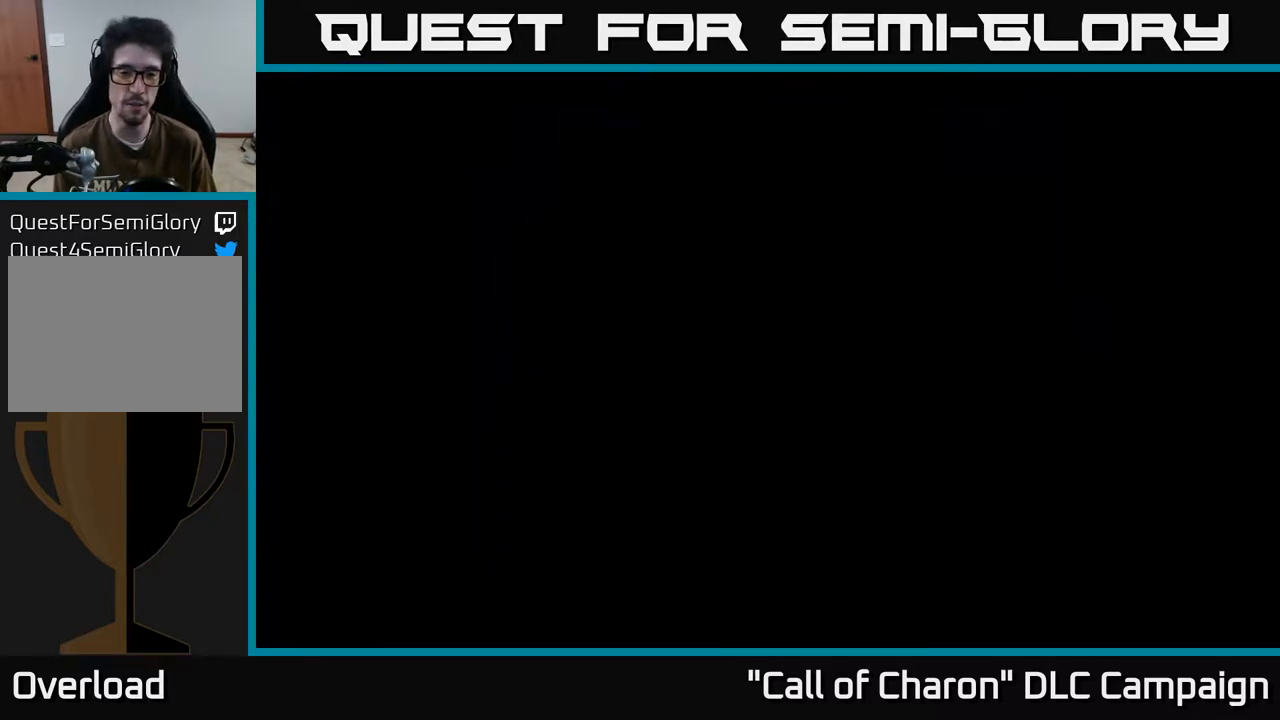
{"buttons": [], "left_stick": "center", "right_stick": "center", "events": [[17, "right_stick", "up"], [133, "right_stick", "right"], [283, "right_stick", "center"]]}
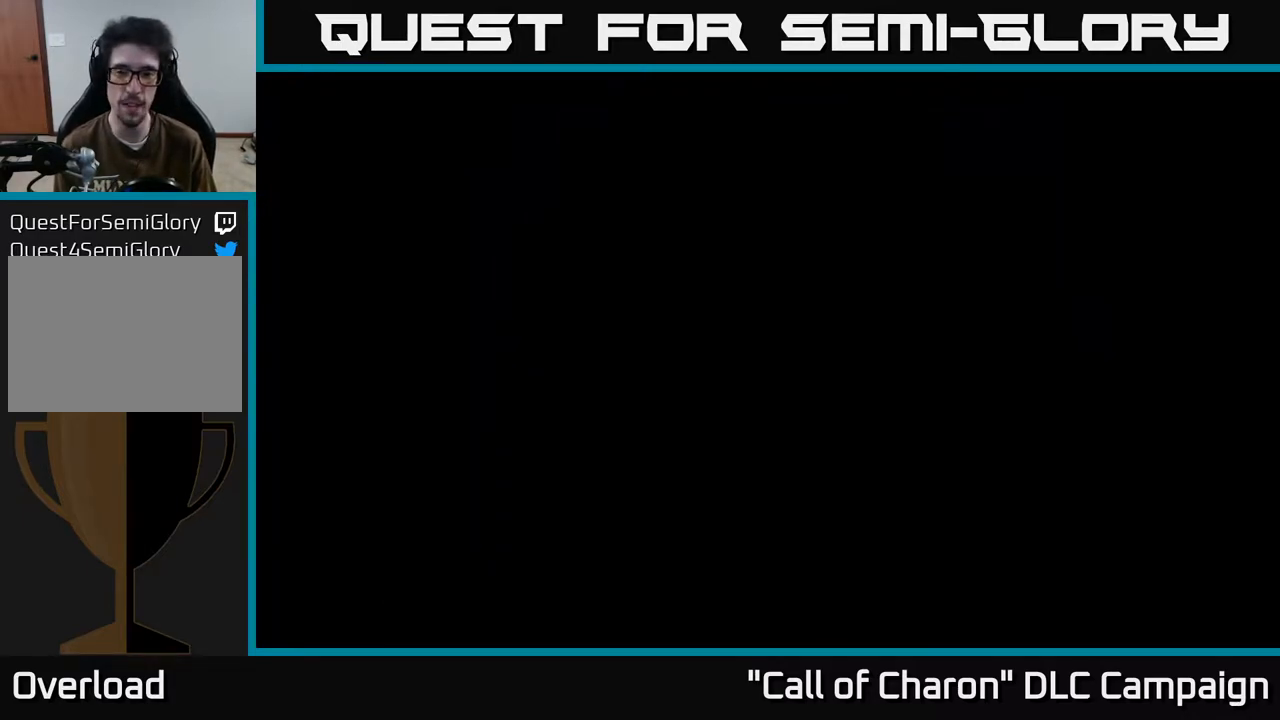
{"buttons": [], "left_stick": "down-left", "right_stick": "center", "events": [[450, "left_stick", "down"], [500, "left_stick", "down-left"]]}
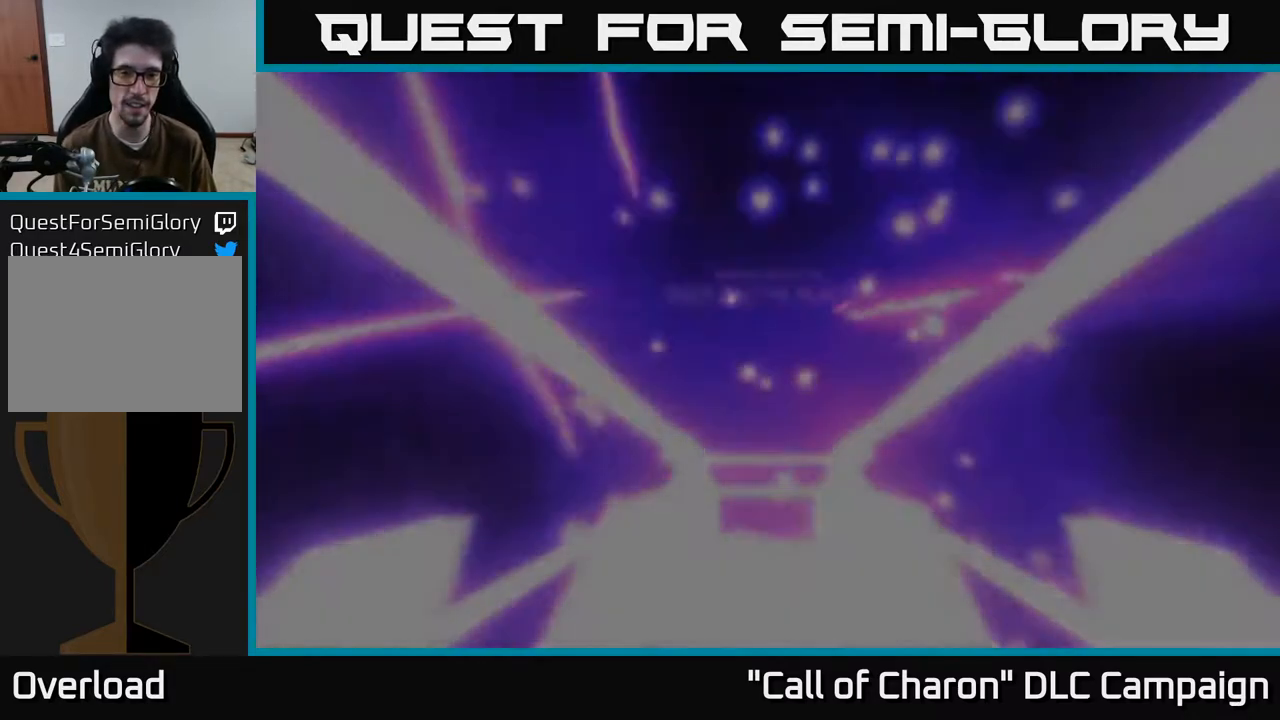
{"buttons": [], "left_stick": "up-left", "right_stick": "right", "events": [[150, "right_stick", "right"], [333, "left_stick", "up-left"]]}
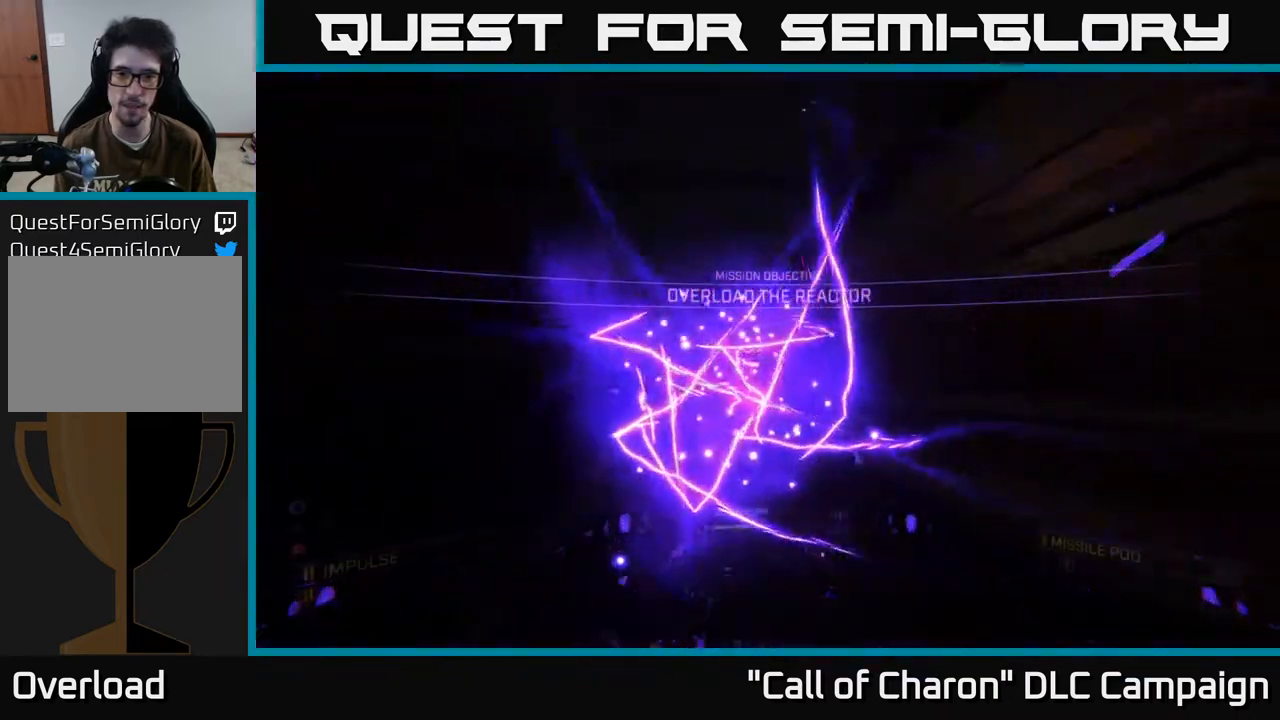
{"buttons": [], "left_stick": "left", "right_stick": "center", "events": [[117, "left_stick", "center"], [367, "left_stick", "left"], [500, "right_stick", "center"]]}
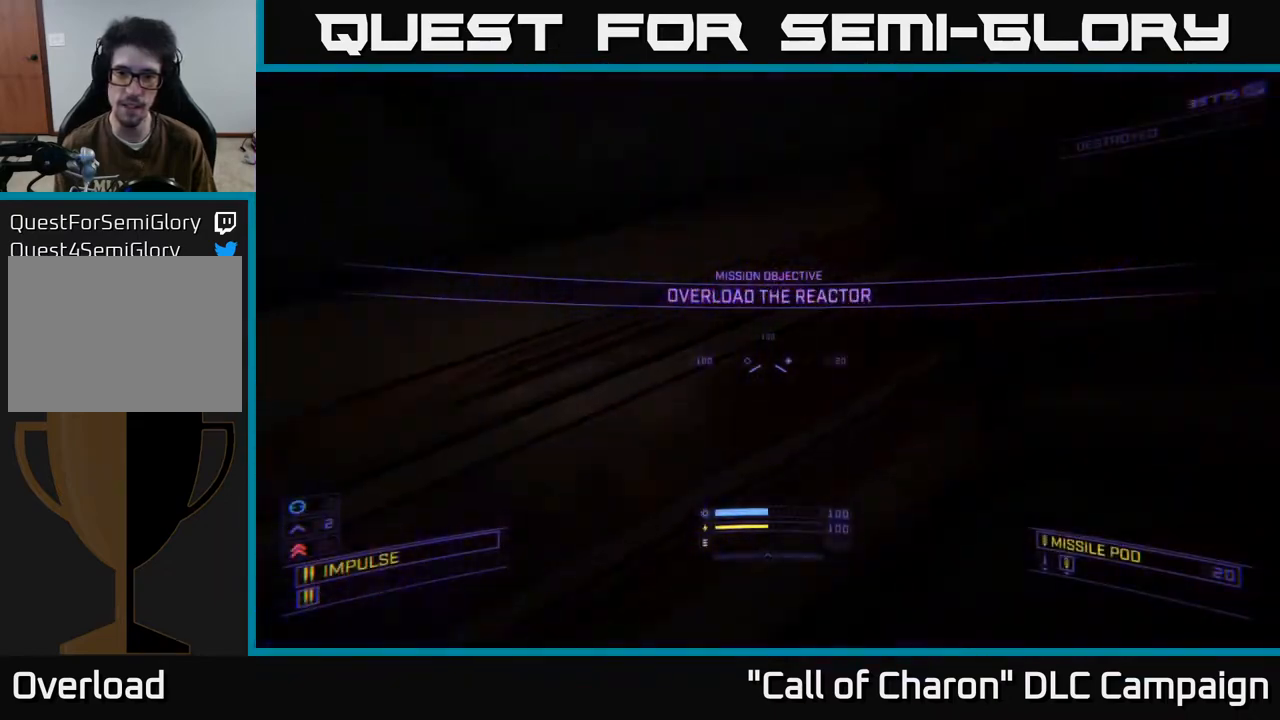
{"buttons": [], "left_stick": "up-left", "right_stick": "left", "events": [[17, "left_stick", "center"], [50, "right_stick", "left"], [100, "left_stick", "right"], [333, "left_stick", "center"], [433, "left_stick", "up-left"]]}
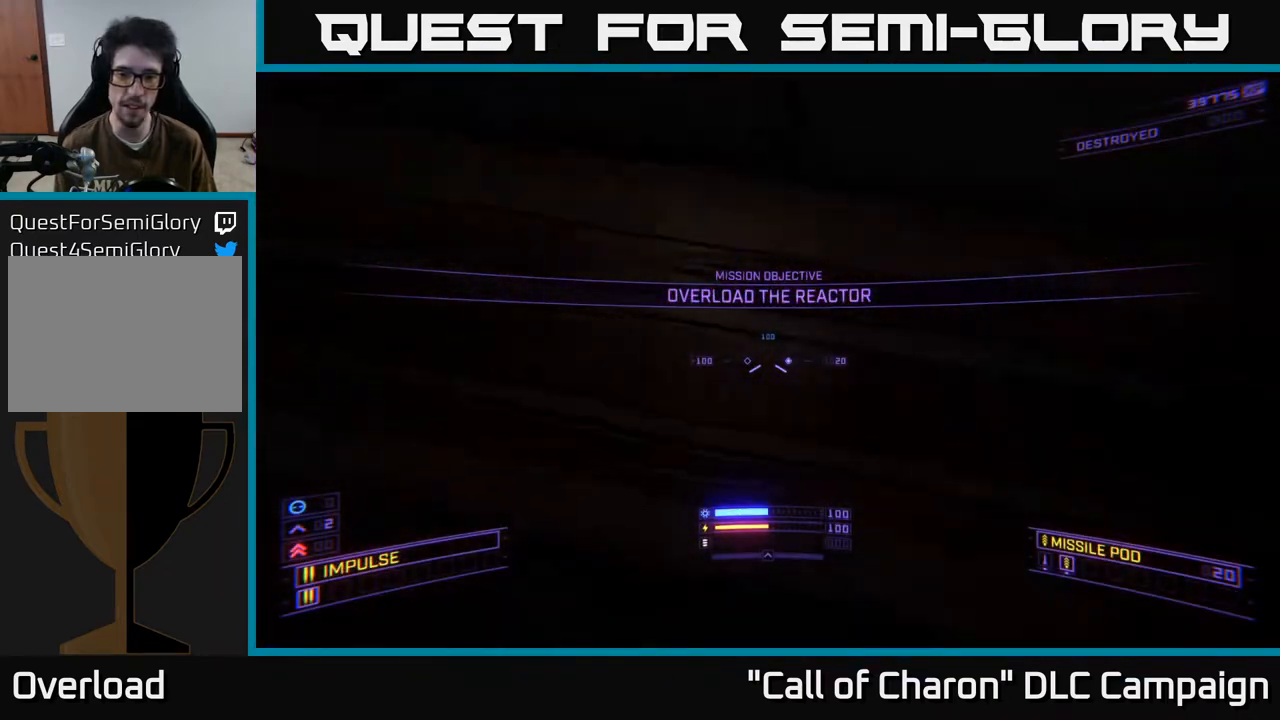
{"buttons": [], "left_stick": "up", "right_stick": "center", "events": [[150, "X", "down"], [183, "left_stick", "up-right"], [233, "left_stick", "right"], [350, "X", "up"], [350, "right_stick", "center"], [400, "left_stick", "up"]]}
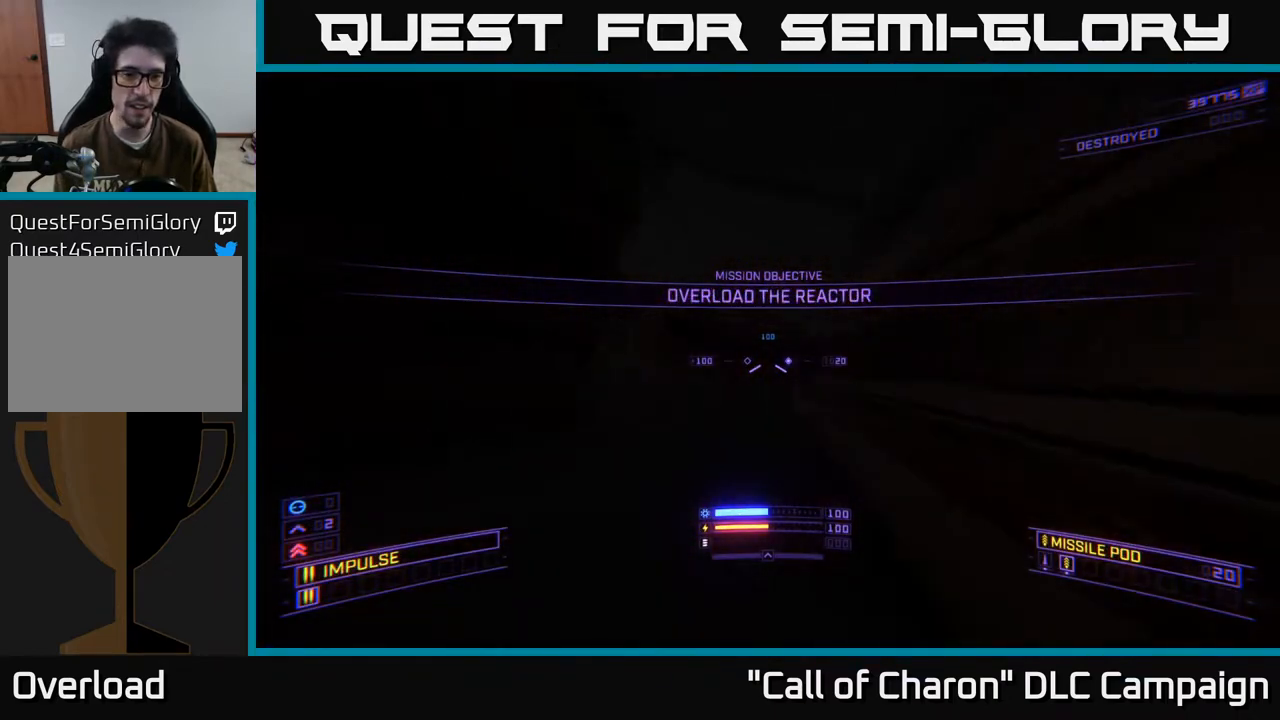
{"buttons": [], "left_stick": "up-right", "right_stick": "down", "events": [[50, "Y", "down"], [133, "Y", "up"], [167, "left_stick", "up-left"], [467, "left_stick", "up-right"], [467, "right_stick", "down"]]}
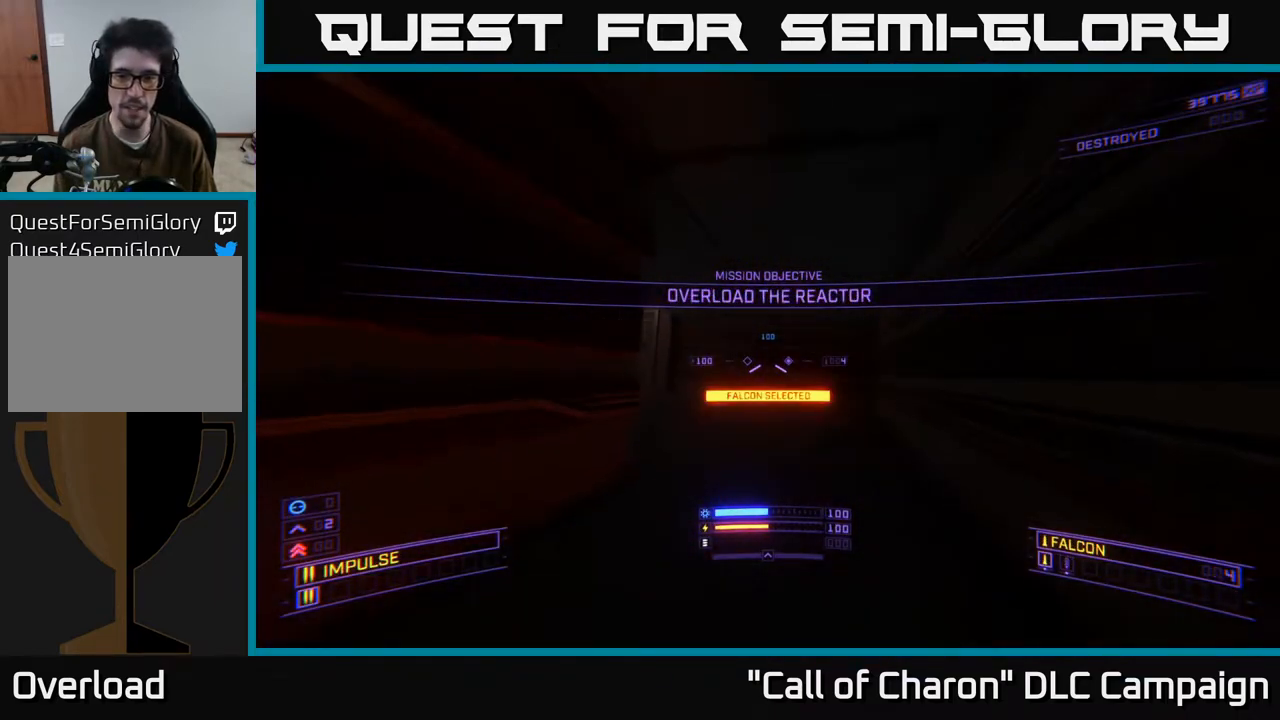
{"buttons": [], "left_stick": "up-right", "right_stick": "left", "events": [[67, "right_stick", "center"], [283, "right_stick", "left"], [300, "left_stick", "up"], [467, "left_stick", "up-right"]]}
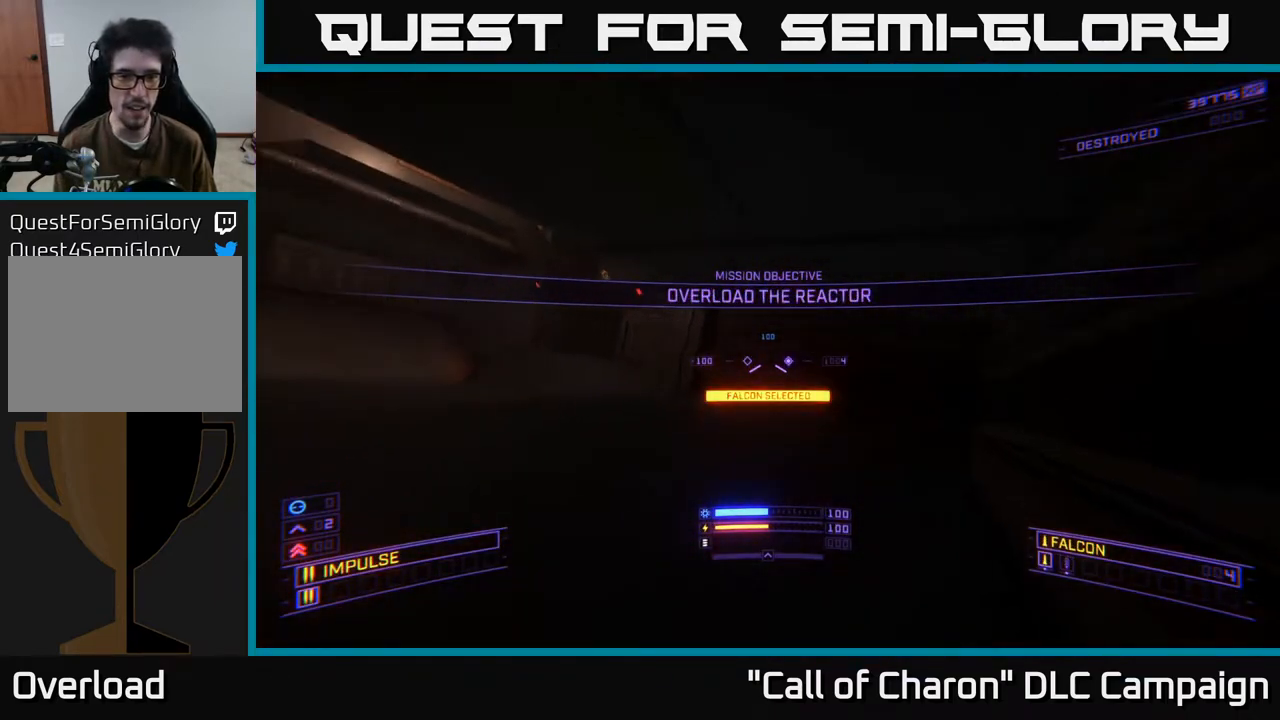
{"buttons": [], "left_stick": "up-left", "right_stick": "left", "events": [[83, "right_stick", "center"], [100, "X", "down"], [217, "left_stick", "up-left"], [233, "right_stick", "left"], [283, "X", "up"]]}
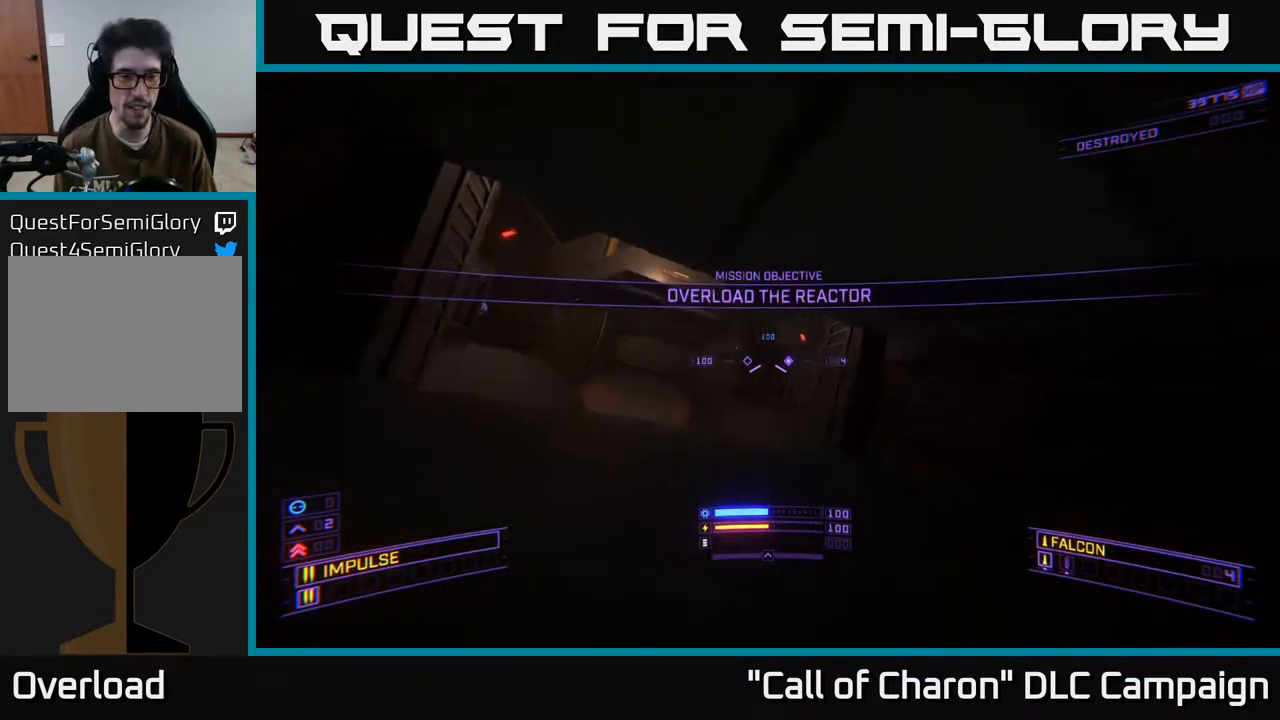
{"buttons": [], "left_stick": "up", "right_stick": "center", "events": [[133, "left_stick", "up-right"], [150, "right_stick", "center"], [217, "right_stick", "down"], [367, "left_stick", "up"], [383, "right_stick", "center"]]}
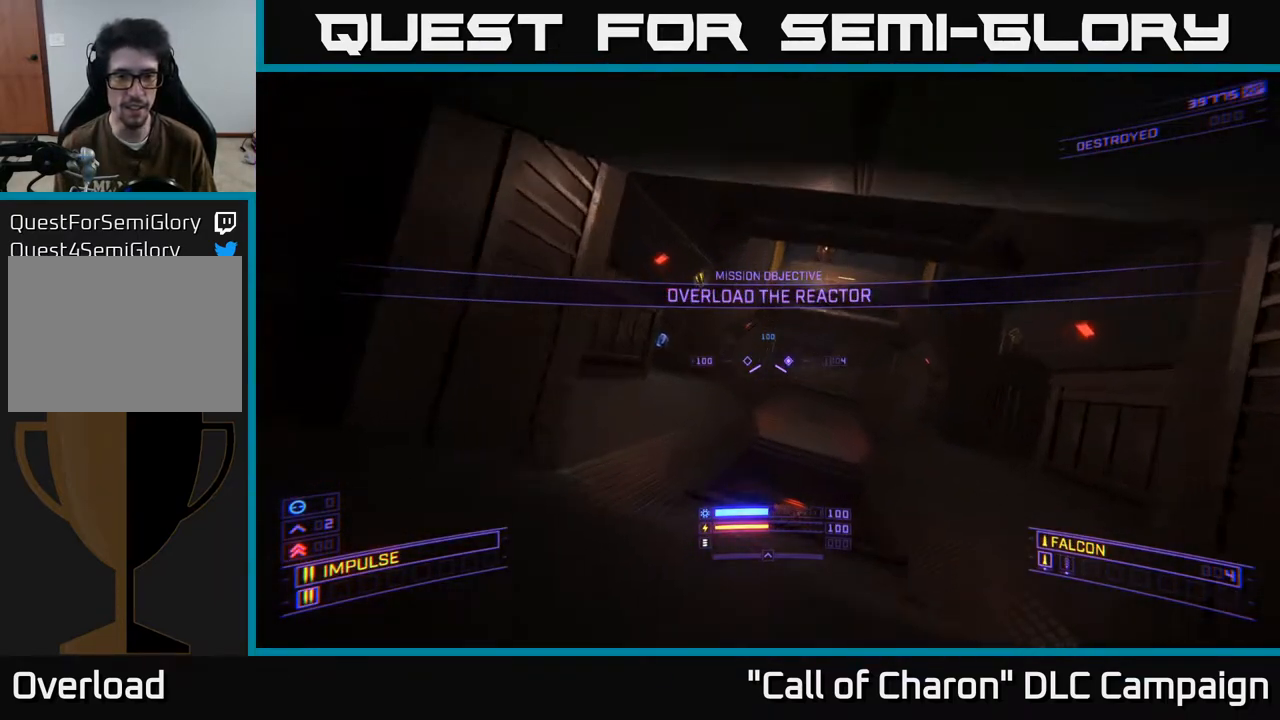
{"buttons": ["L1"], "left_stick": "up", "right_stick": "center", "events": [[83, "right_stick", "up-left"], [183, "L1", "down"], [283, "right_stick", "center"]]}
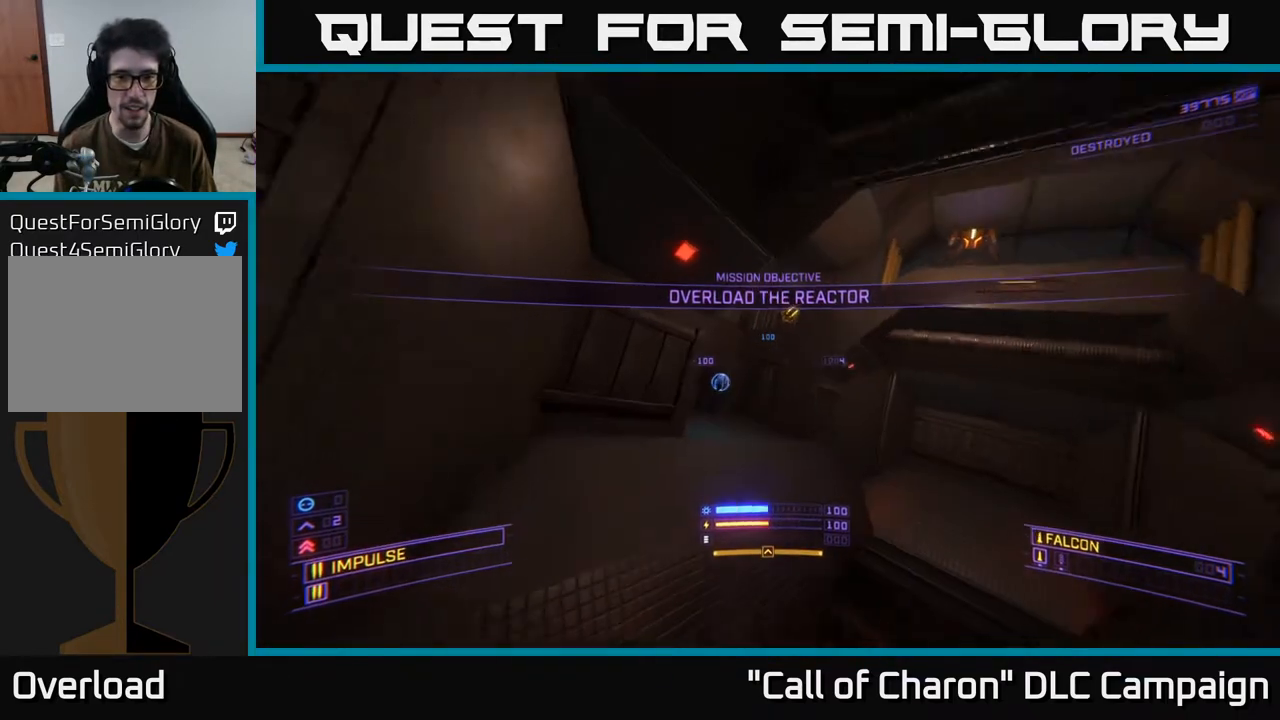
{"buttons": ["X", "L1"], "left_stick": "up-left", "right_stick": "right", "events": [[217, "left_stick", "up-left"], [350, "right_stick", "down-right"], [400, "right_stick", "right"], [483, "X", "down"]]}
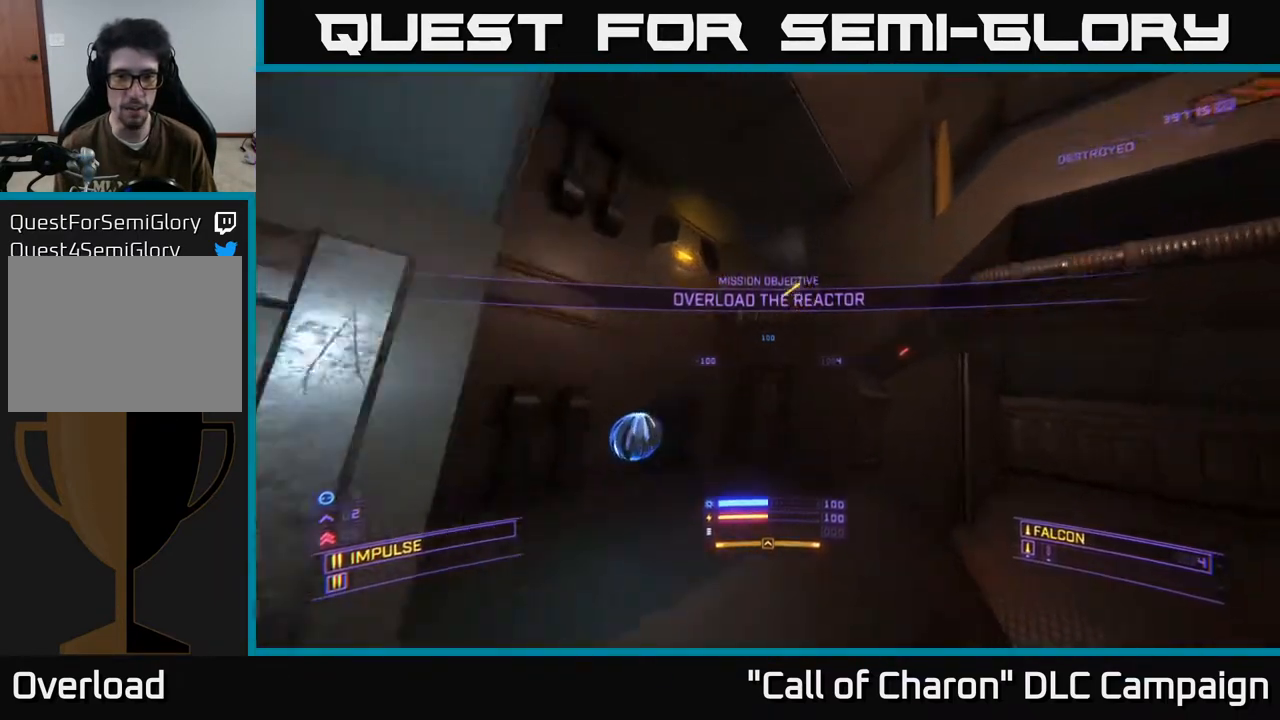
{"buttons": ["A"], "left_stick": "up-left", "right_stick": "right", "events": [[133, "L1", "up"], [200, "X", "up"], [383, "A", "down"]]}
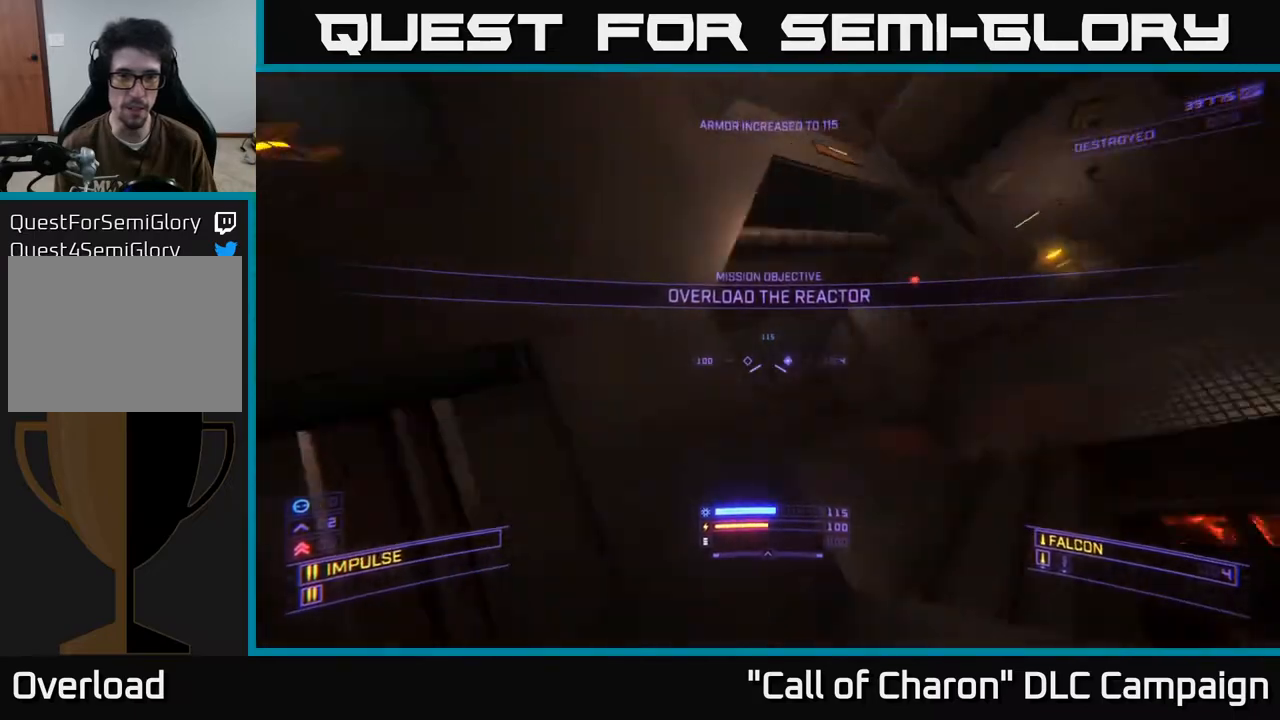
{"buttons": ["A"], "left_stick": "left", "right_stick": "center", "events": [[83, "A", "up"], [183, "left_stick", "down-left"], [217, "A", "down"], [300, "left_stick", "left"], [350, "right_stick", "down-right"], [483, "right_stick", "center"]]}
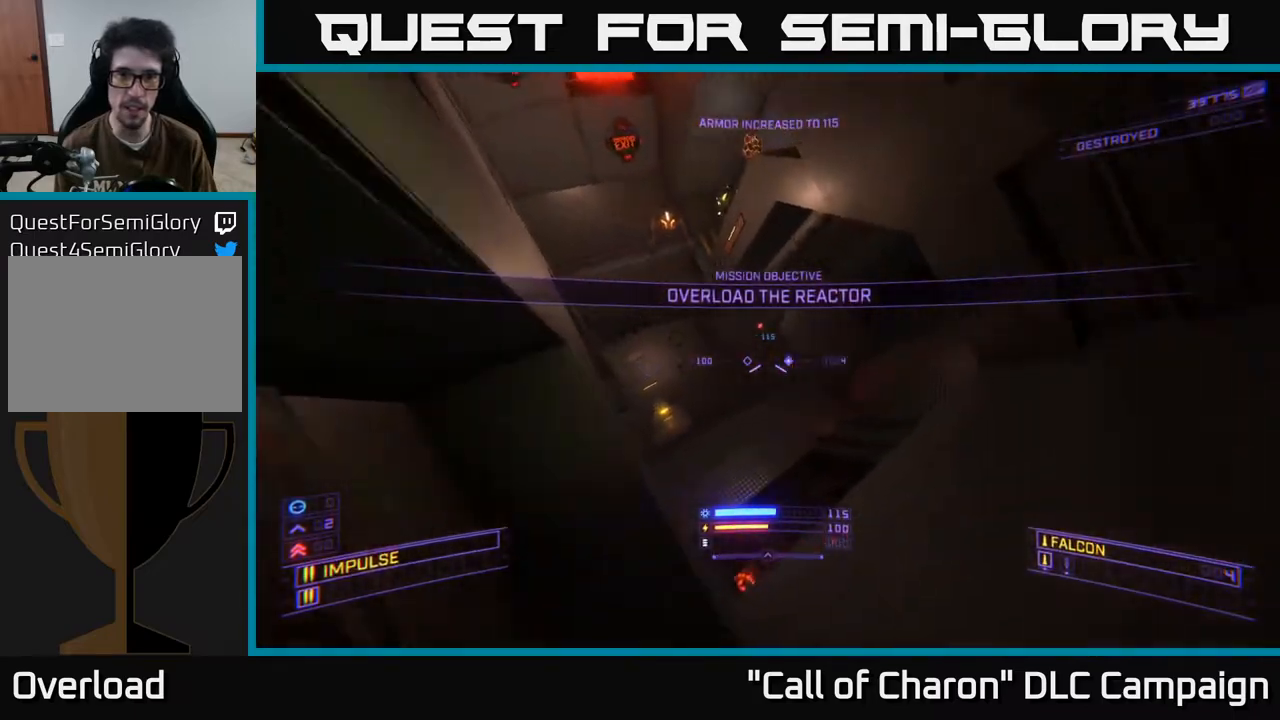
{"buttons": ["A"], "left_stick": "right", "right_stick": "left", "events": [[17, "left_stick", "center"], [83, "left_stick", "right"], [117, "right_stick", "up-left"], [317, "right_stick", "center"], [500, "right_stick", "left"]]}
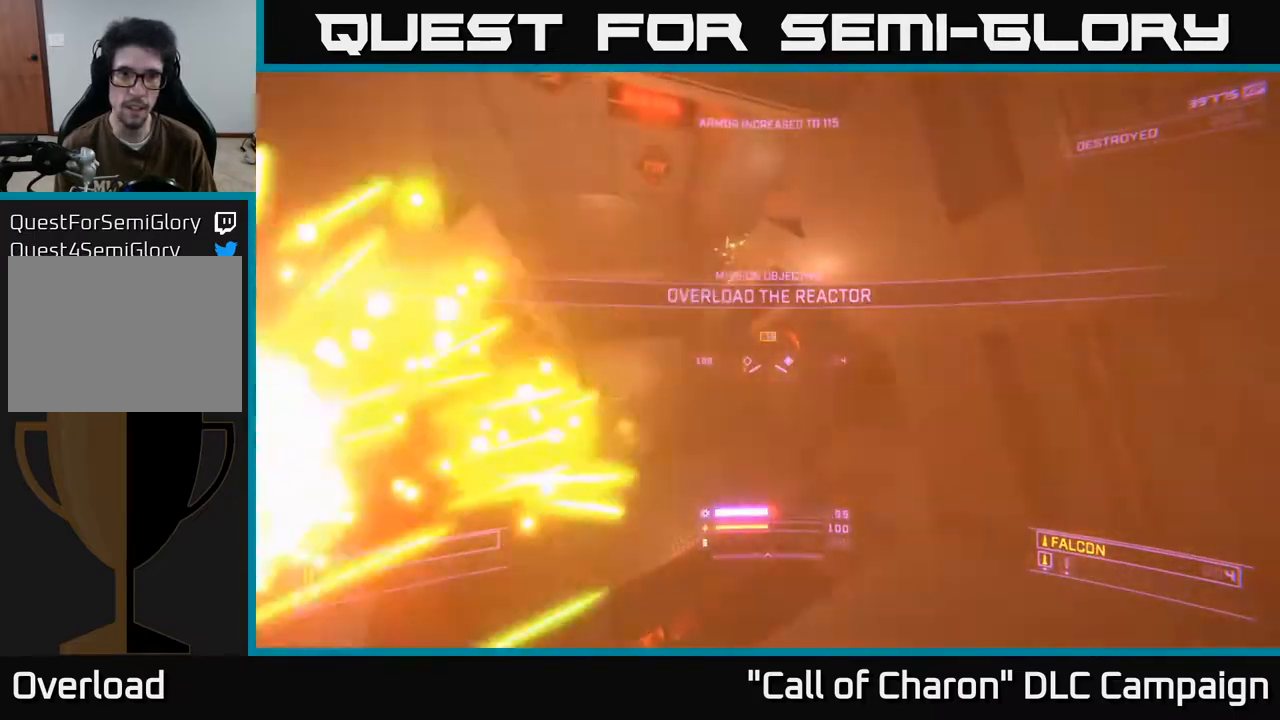
{"buttons": ["L2"], "left_stick": "up-left", "right_stick": "center", "events": [[83, "left_stick", "up"], [217, "right_stick", "center"], [300, "A", "up"], [433, "L2", "down"], [450, "left_stick", "up-left"]]}
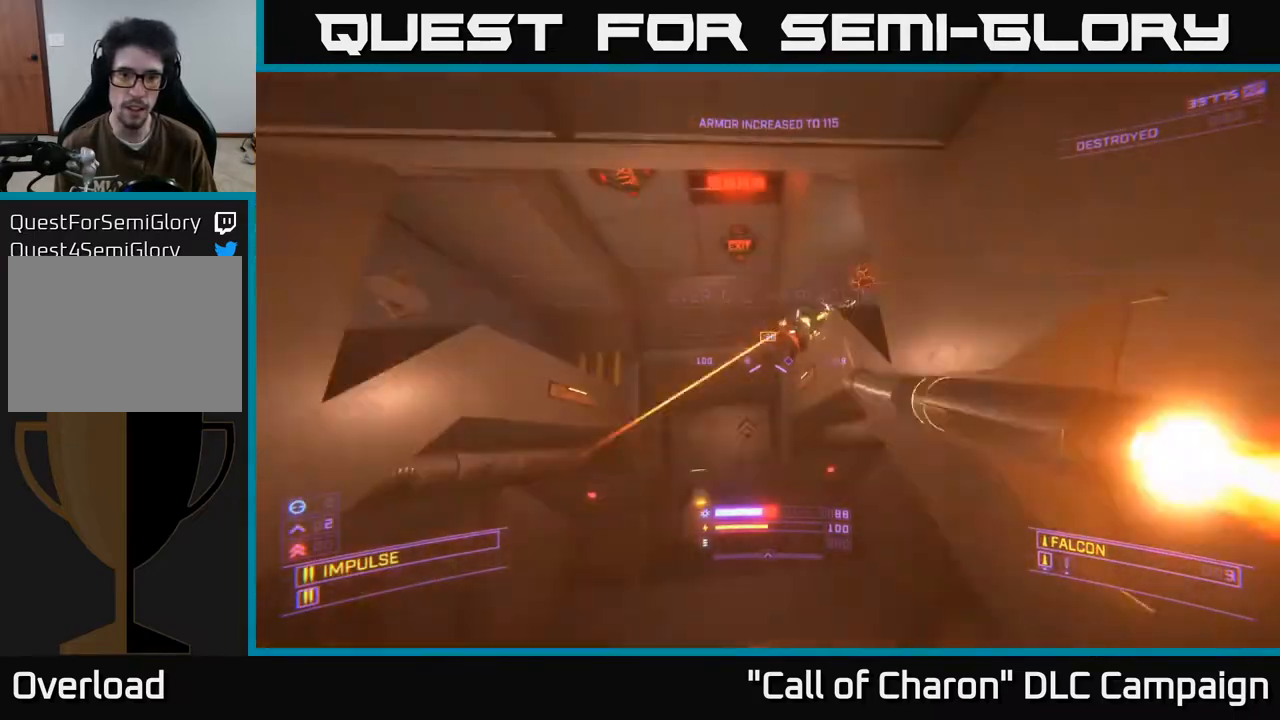
{"buttons": ["X", "R2"], "left_stick": "up-left", "right_stick": "up", "events": [[17, "X", "down"], [33, "L2", "up"], [67, "right_stick", "right"], [150, "right_stick", "up-right"], [283, "left_stick", "up"], [350, "right_stick", "up"], [417, "left_stick", "up-left"], [500, "R2", "down"]]}
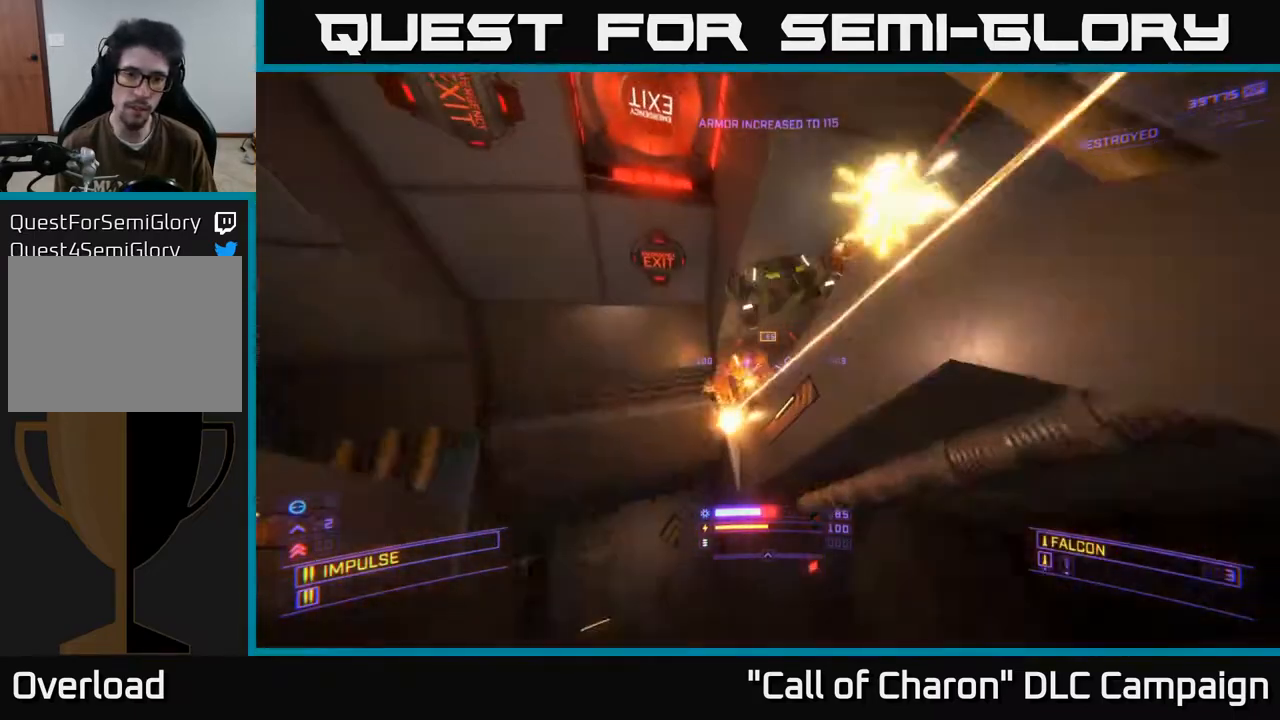
{"buttons": ["X", "R2"], "left_stick": "up-right", "right_stick": "up-right", "events": [[17, "left_stick", "up"], [117, "R2", "up"], [117, "X", "up"], [133, "right_stick", "down"], [183, "left_stick", "up-left"], [250, "R2", "down"], [267, "right_stick", "left"], [333, "R2", "up"], [350, "right_stick", "center"], [383, "X", "down"], [467, "R2", "down"], [483, "right_stick", "up-right"], [500, "left_stick", "up-right"]]}
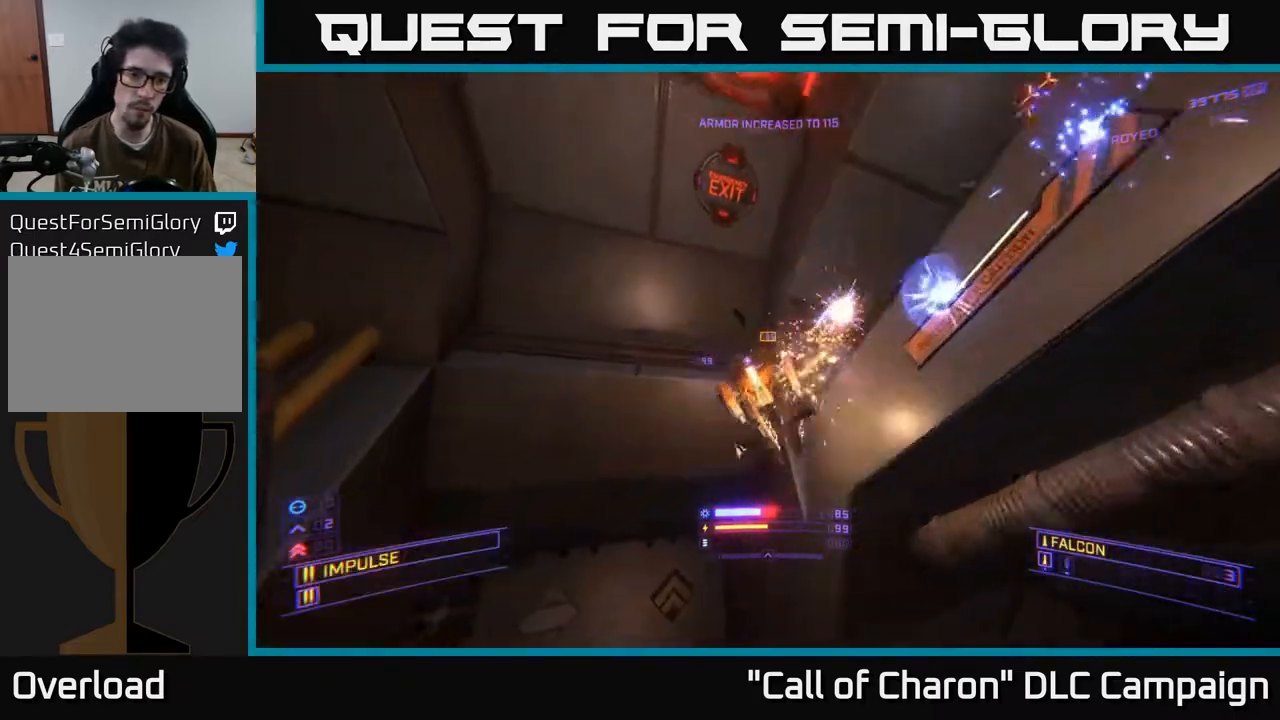
{"buttons": ["X"], "left_stick": "down-right", "right_stick": "up", "events": [[100, "R2", "up"], [100, "right_stick", "center"], [150, "right_stick", "down-left"], [233, "R2", "down"], [250, "left_stick", "down-right"], [250, "right_stick", "up-left"], [350, "right_stick", "up"], [433, "R2", "up"]]}
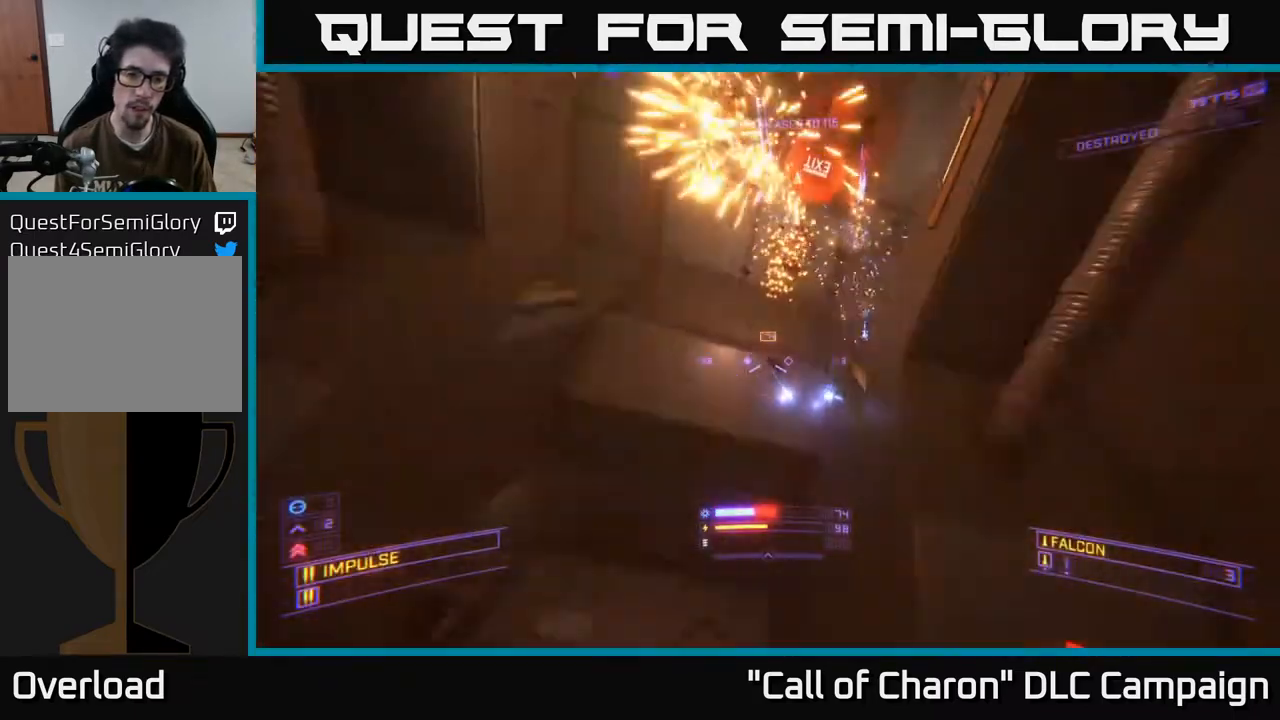
{"buttons": ["R3"], "left_stick": "right", "right_stick": "left", "events": [[100, "left_stick", "right"], [117, "X", "up"], [133, "right_stick", "left"], [167, "R3", "down"]]}